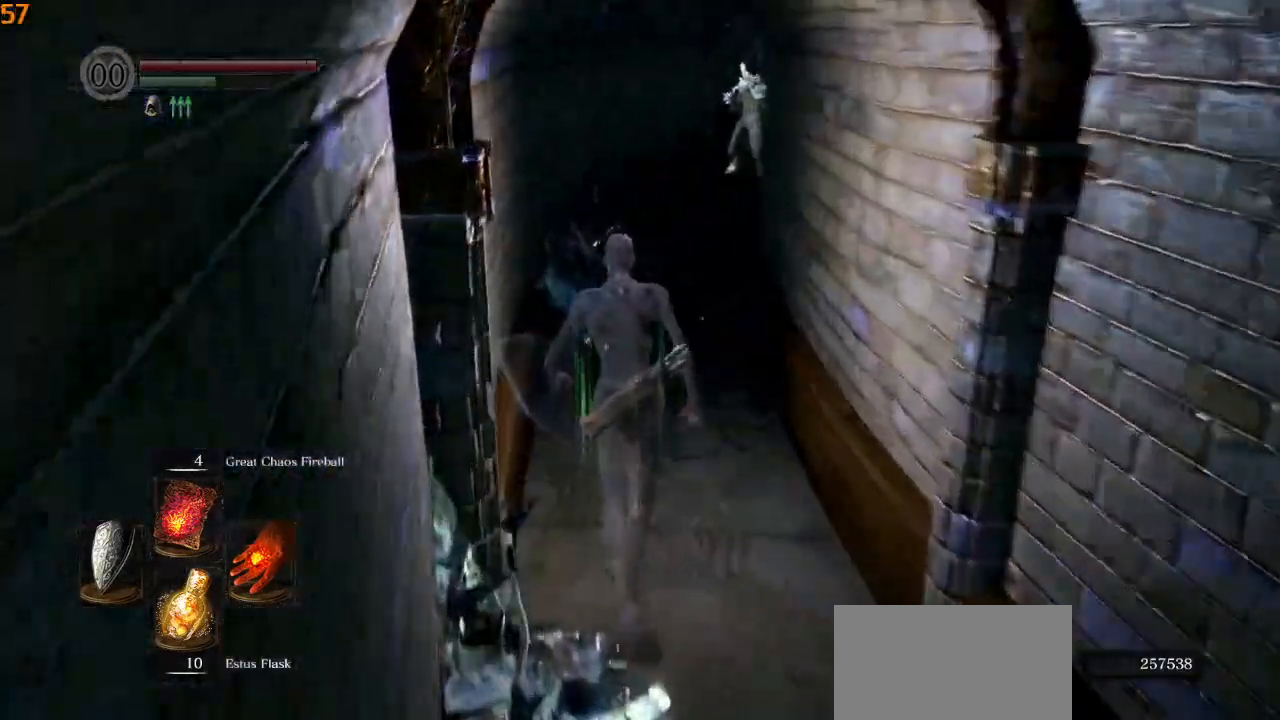
Gameplay with a controller (PlayStation layout); each line is a JSON object with the inputs held at the frame after it. "events" lists button and stick changes between this image and that frame as [ms after this image, input, new state], when the widget could be followed in between.
{"buttons": [], "left_stick": "up", "right_stick": "down-right", "events": []}
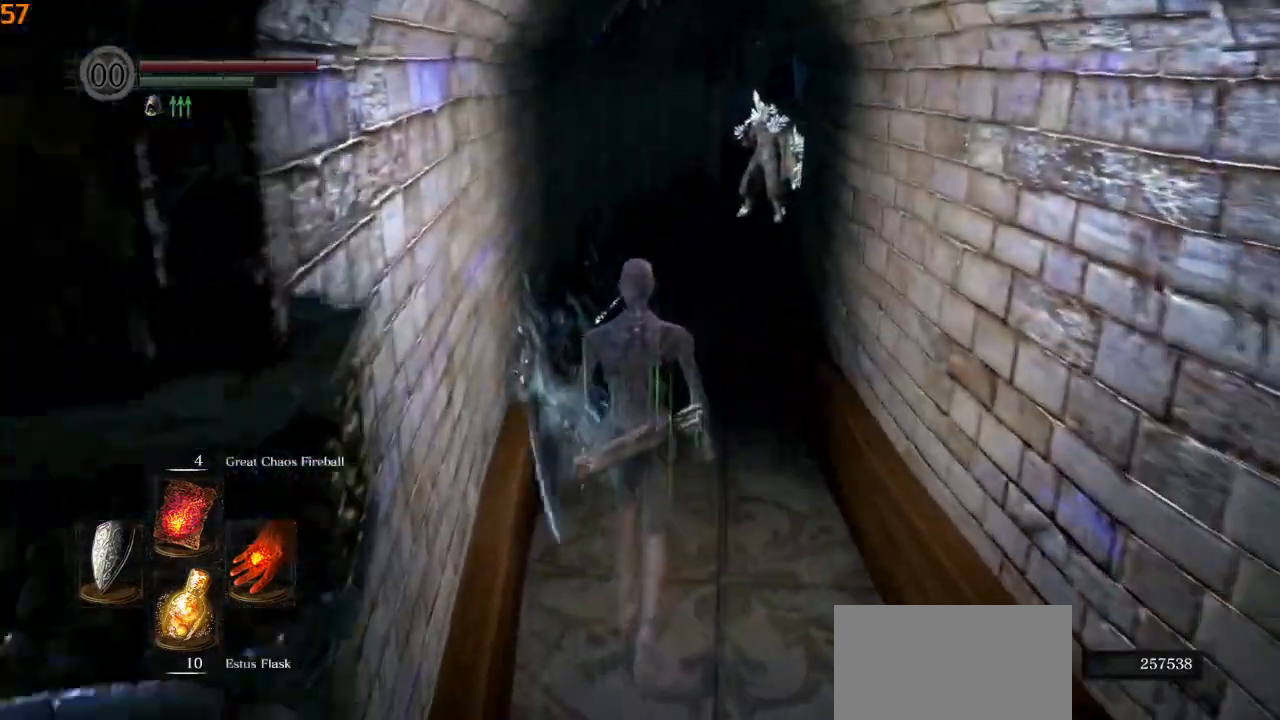
{"buttons": [], "left_stick": "up", "right_stick": "down-right", "events": []}
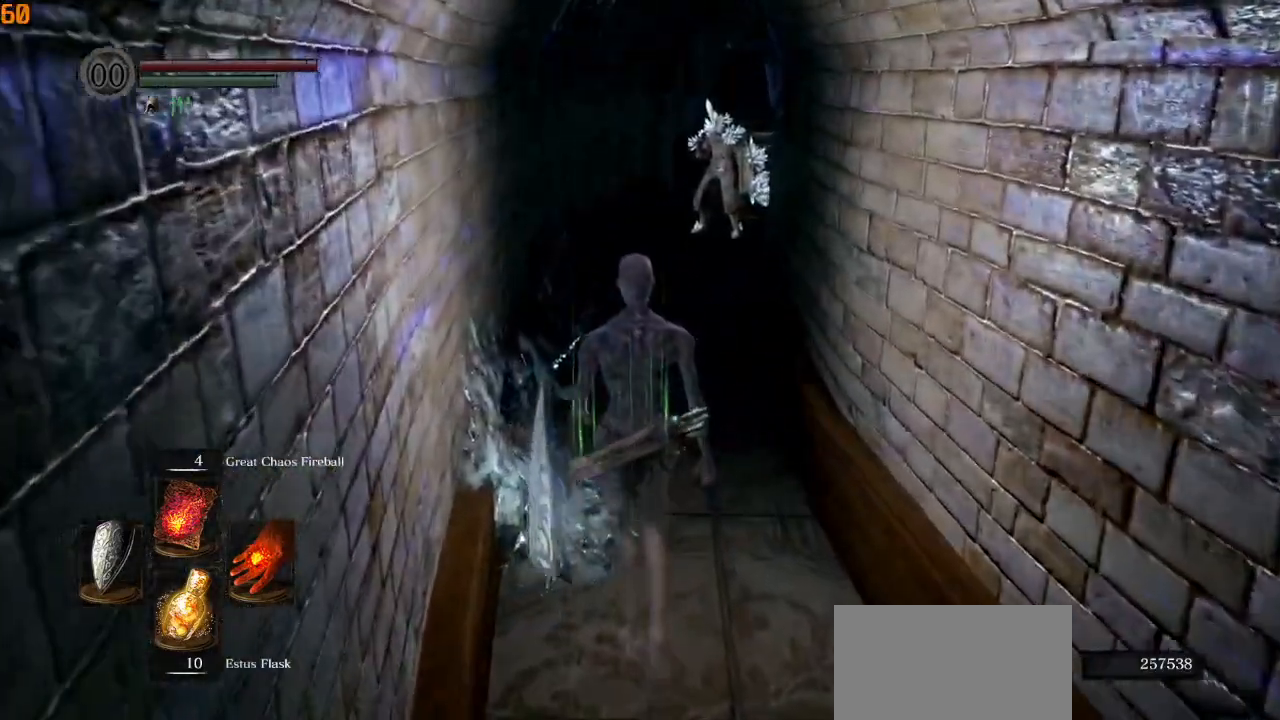
{"buttons": [], "left_stick": "up", "right_stick": "down-right", "events": []}
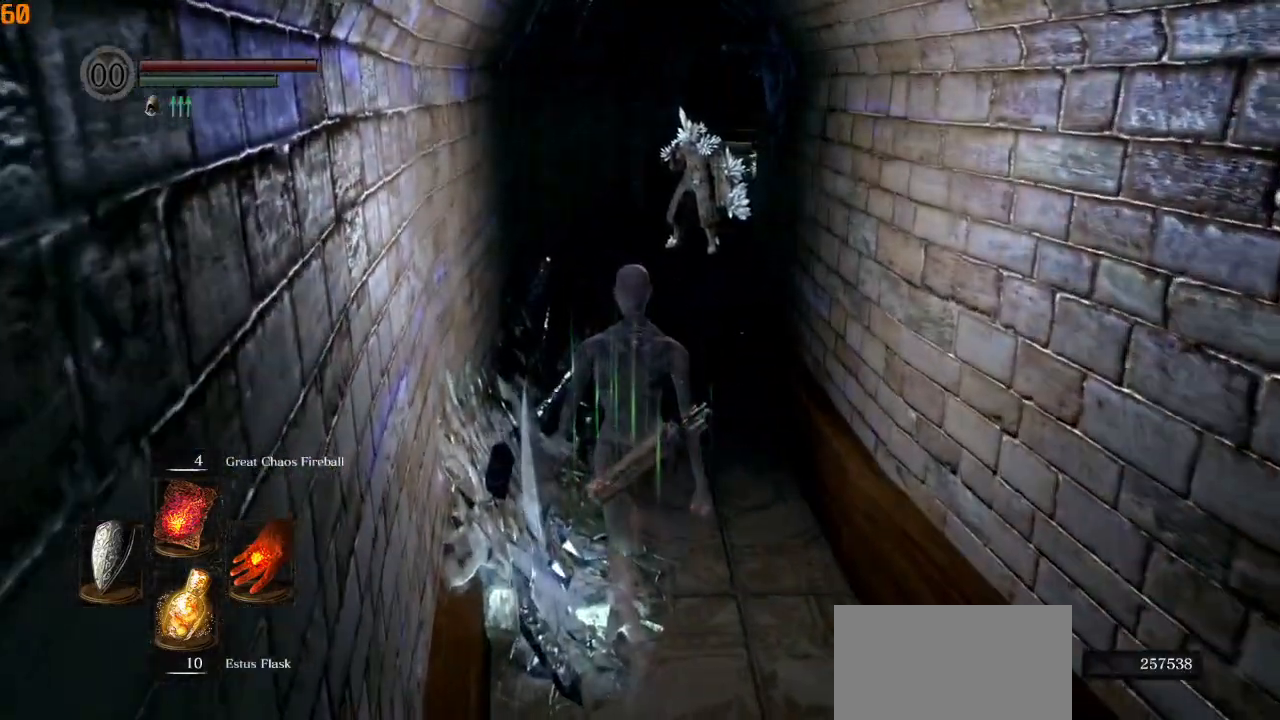
{"buttons": [], "left_stick": "up", "right_stick": "down-right", "events": []}
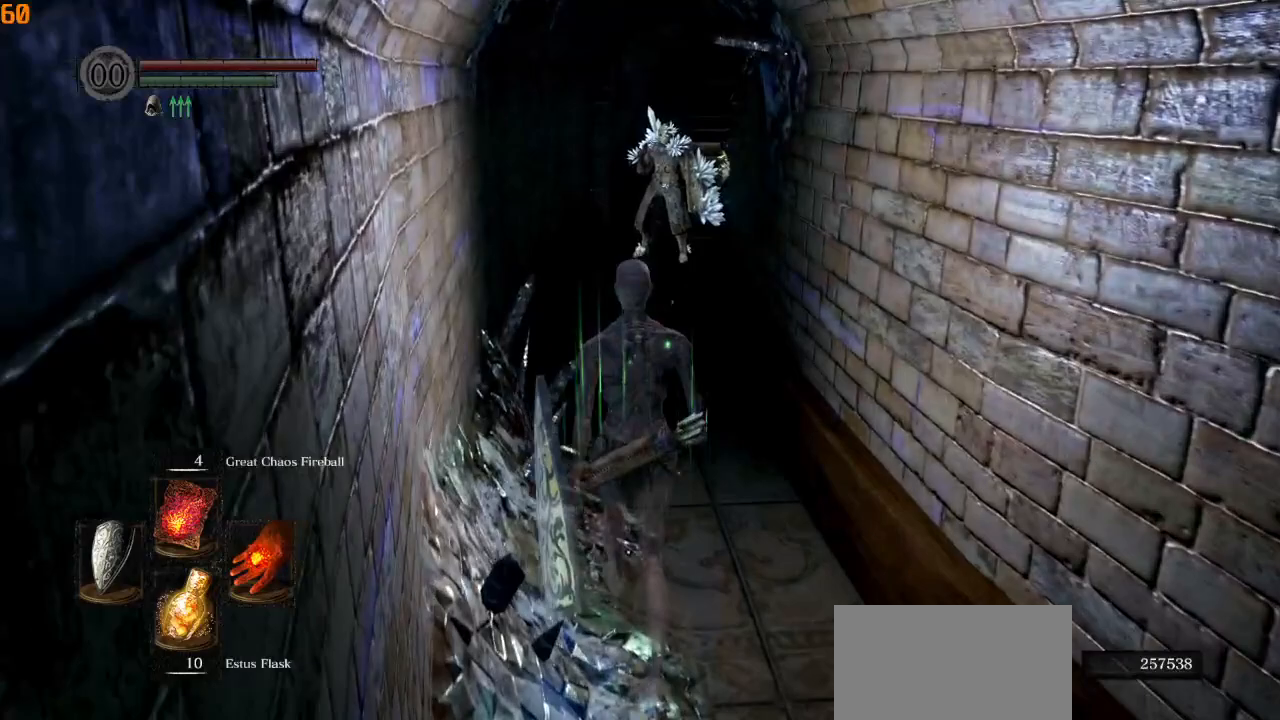
{"buttons": [], "left_stick": "center", "right_stick": "center", "events": [[233, "left_stick", "center"], [300, "right_stick", "center"]]}
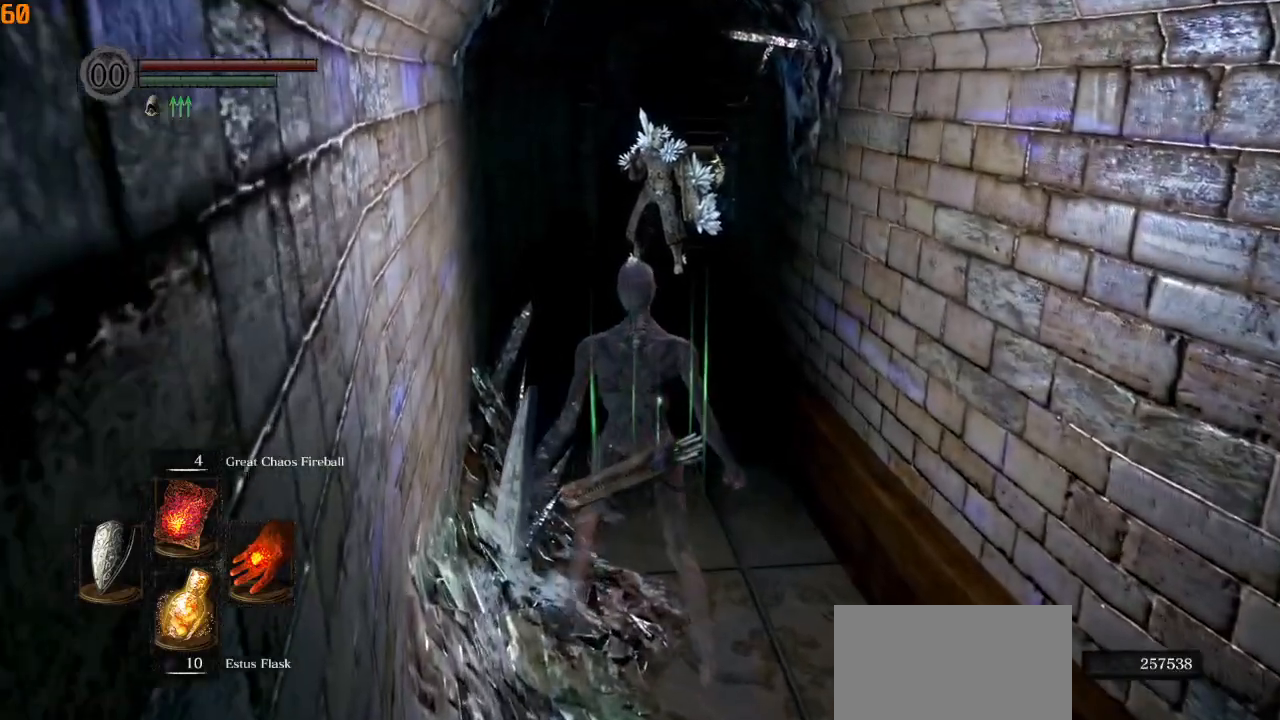
{"buttons": [], "left_stick": "center", "right_stick": "center", "events": [[17, "R3", "down"], [167, "R3", "up"], [333, "left_stick", "up-left"], [483, "left_stick", "center"]]}
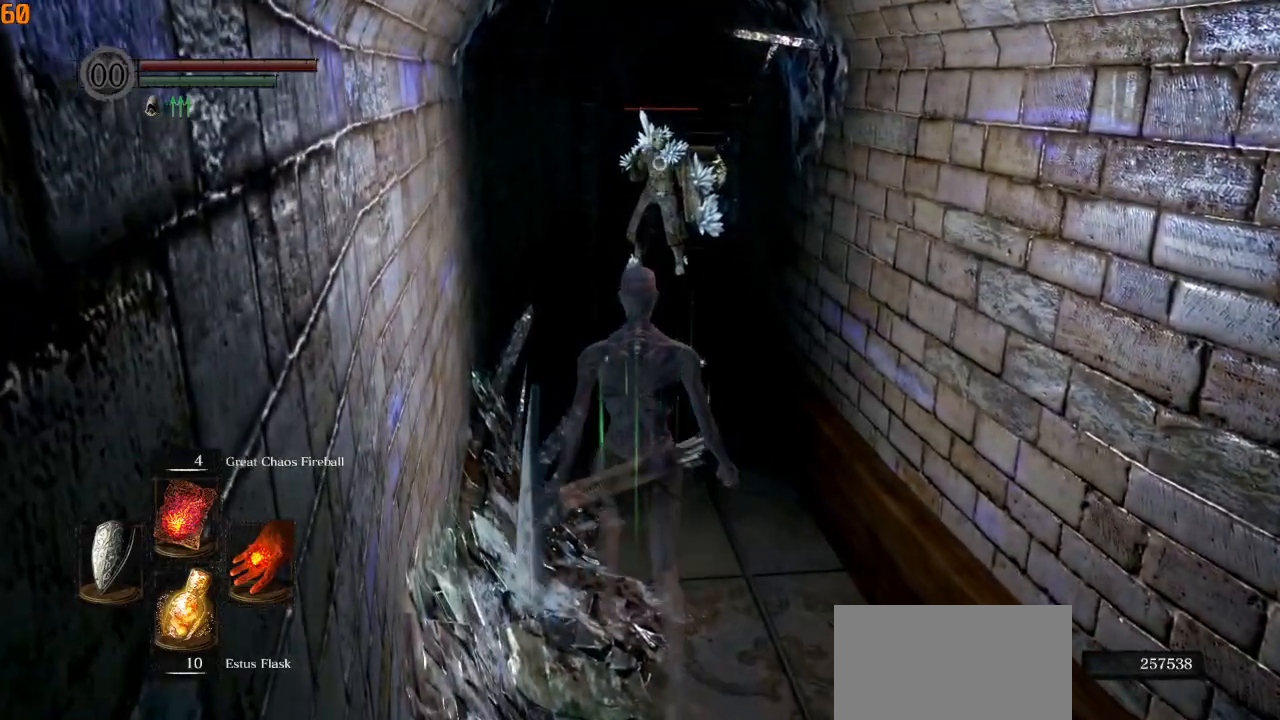
{"buttons": [], "left_stick": "center", "right_stick": "center", "events": [[300, "R1", "down"], [367, "R1", "up"]]}
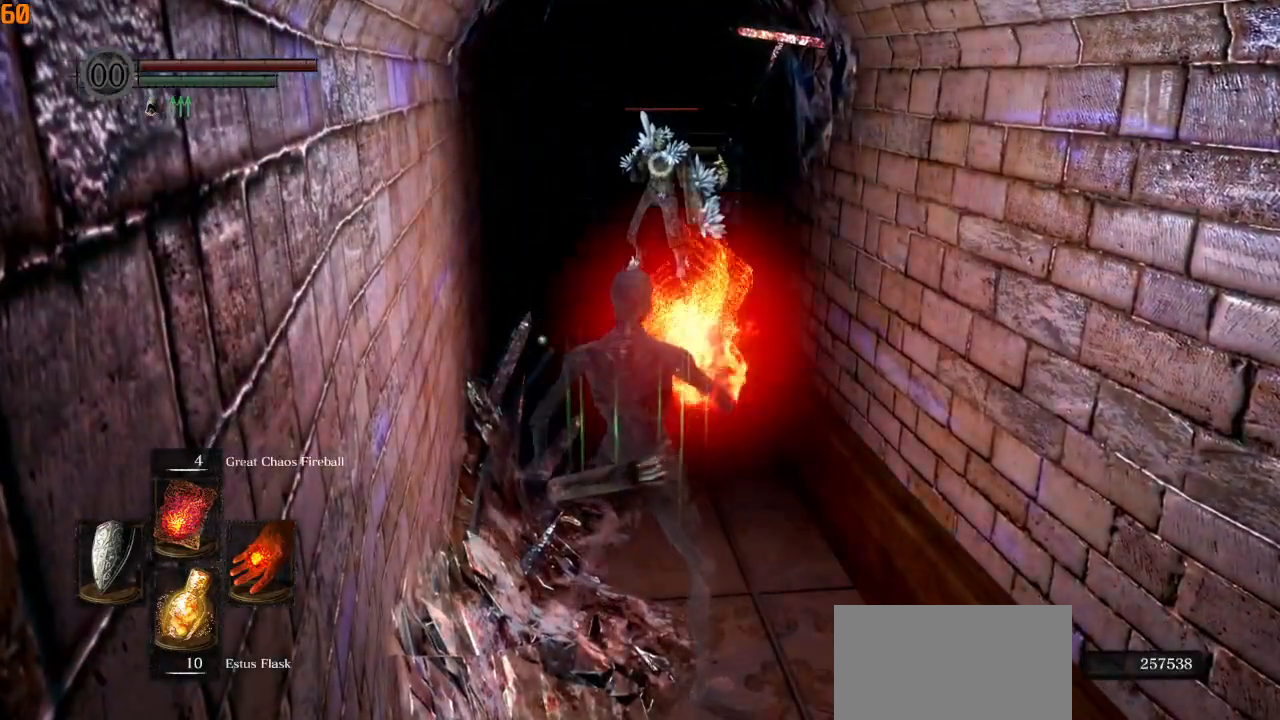
{"buttons": [], "left_stick": "center", "right_stick": "center", "events": []}
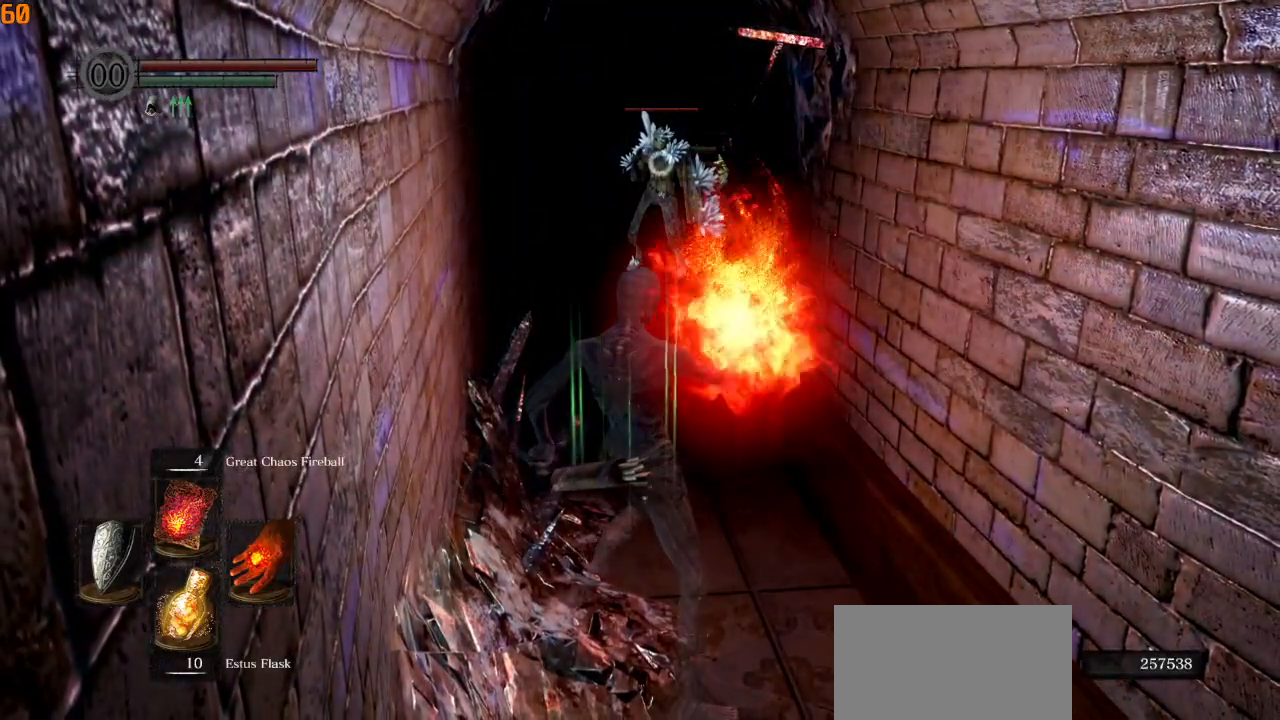
{"buttons": [], "left_stick": "center", "right_stick": "center", "events": []}
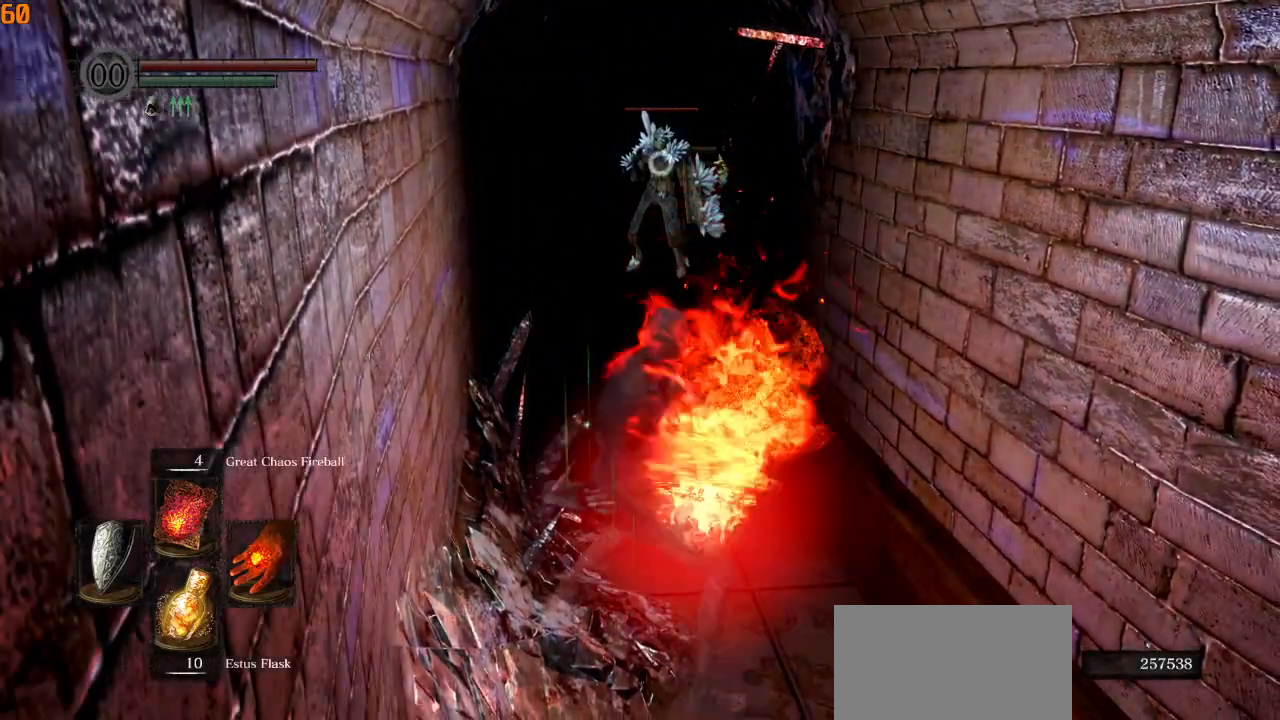
{"buttons": [], "left_stick": "center", "right_stick": "center", "events": []}
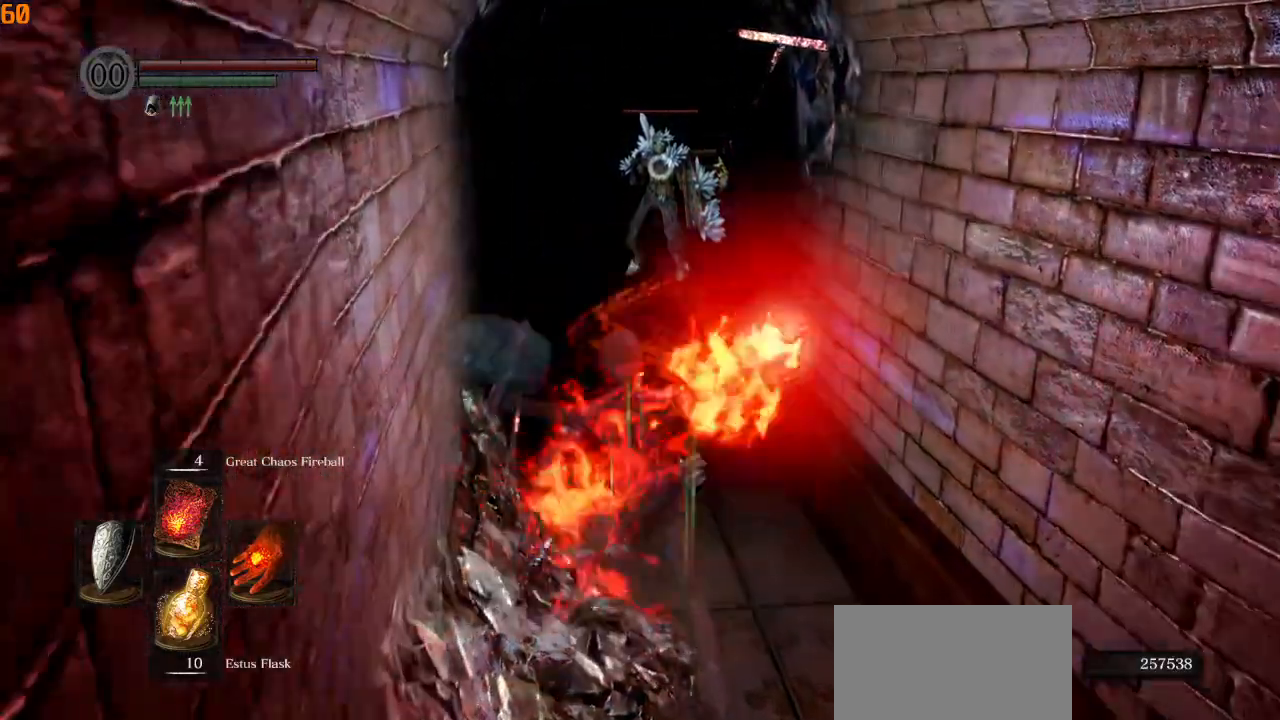
{"buttons": ["CIRCLE"], "left_stick": "down", "right_stick": "center", "events": [[50, "R3", "down"], [150, "R3", "up"], [150, "left_stick", "down"], [300, "CIRCLE", "down"]]}
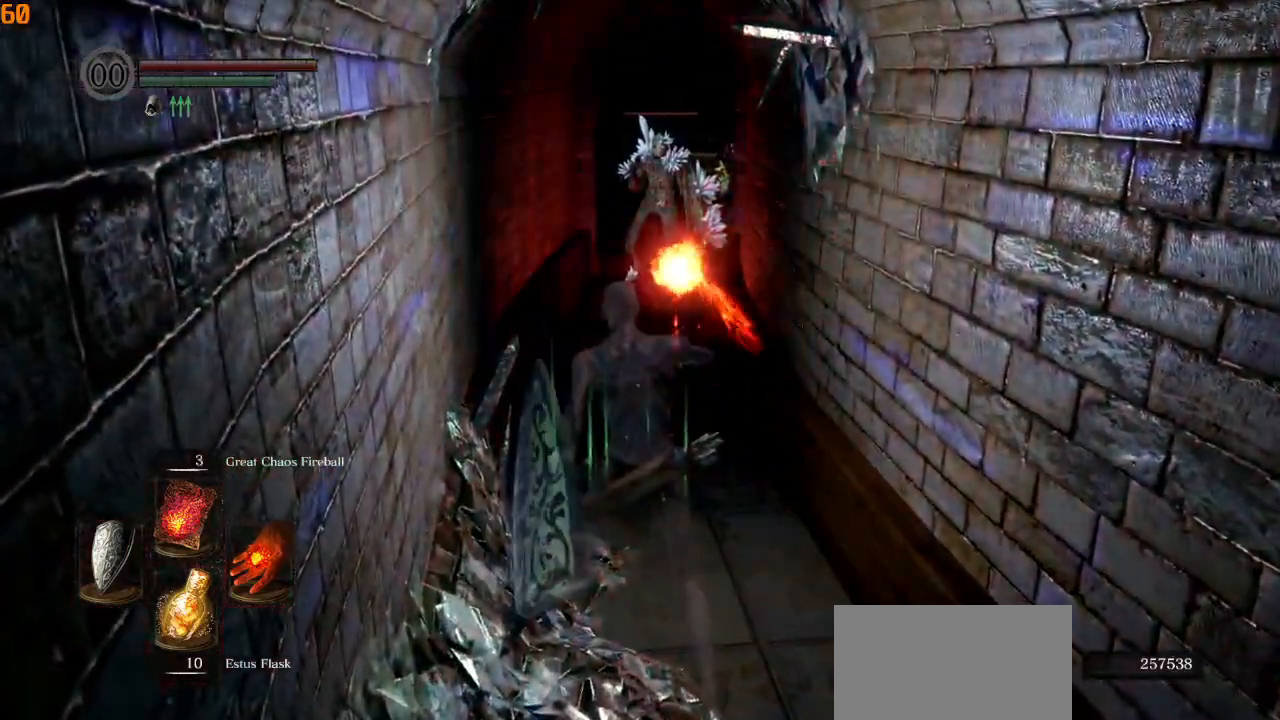
{"buttons": ["CIRCLE"], "left_stick": "down", "right_stick": "left", "events": [[150, "right_stick", "left"]]}
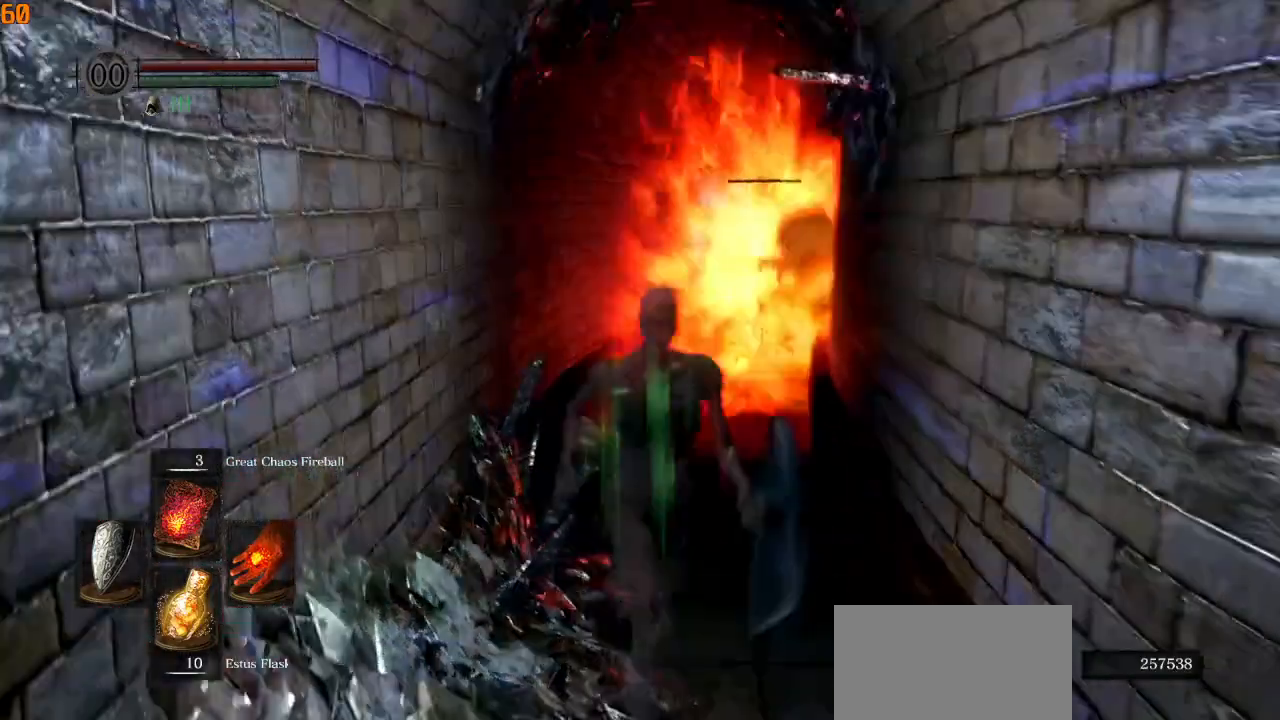
{"buttons": ["CIRCLE"], "left_stick": "down", "right_stick": "left", "events": [[67, "right_stick", "center"], [433, "right_stick", "left"]]}
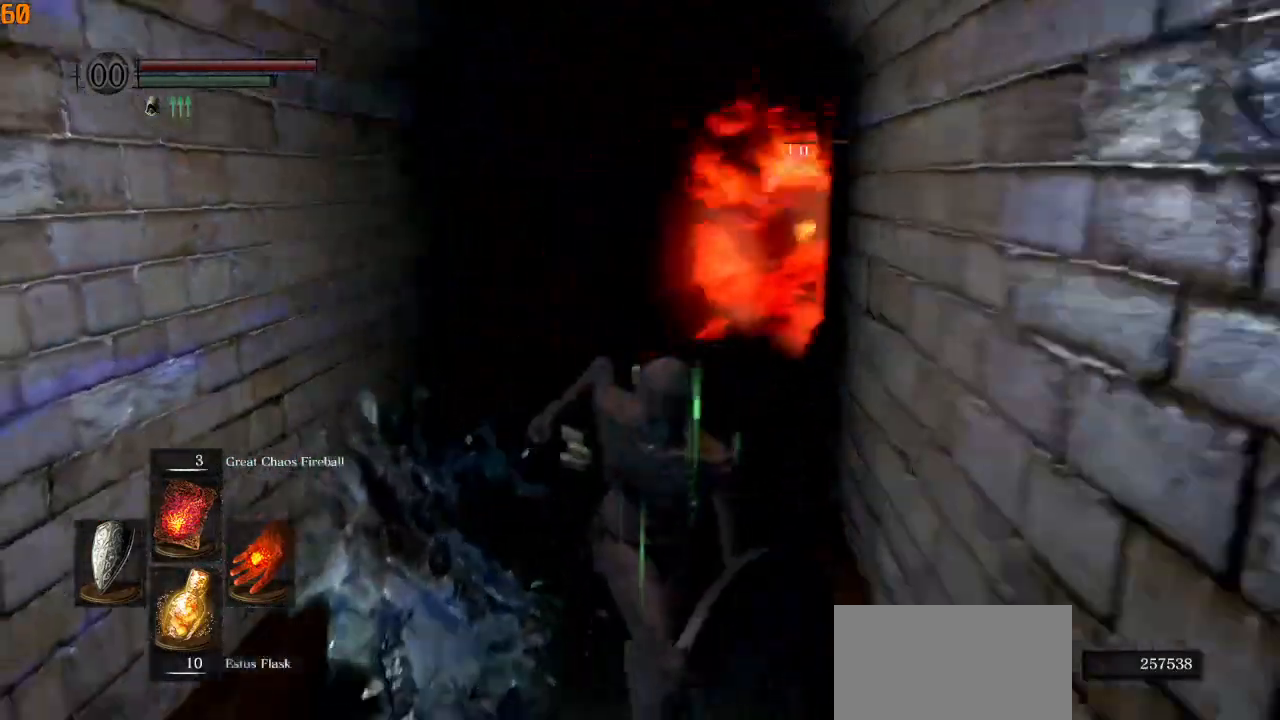
{"buttons": ["CIRCLE"], "left_stick": "down", "right_stick": "up", "events": [[67, "right_stick", "center"], [367, "right_stick", "up"]]}
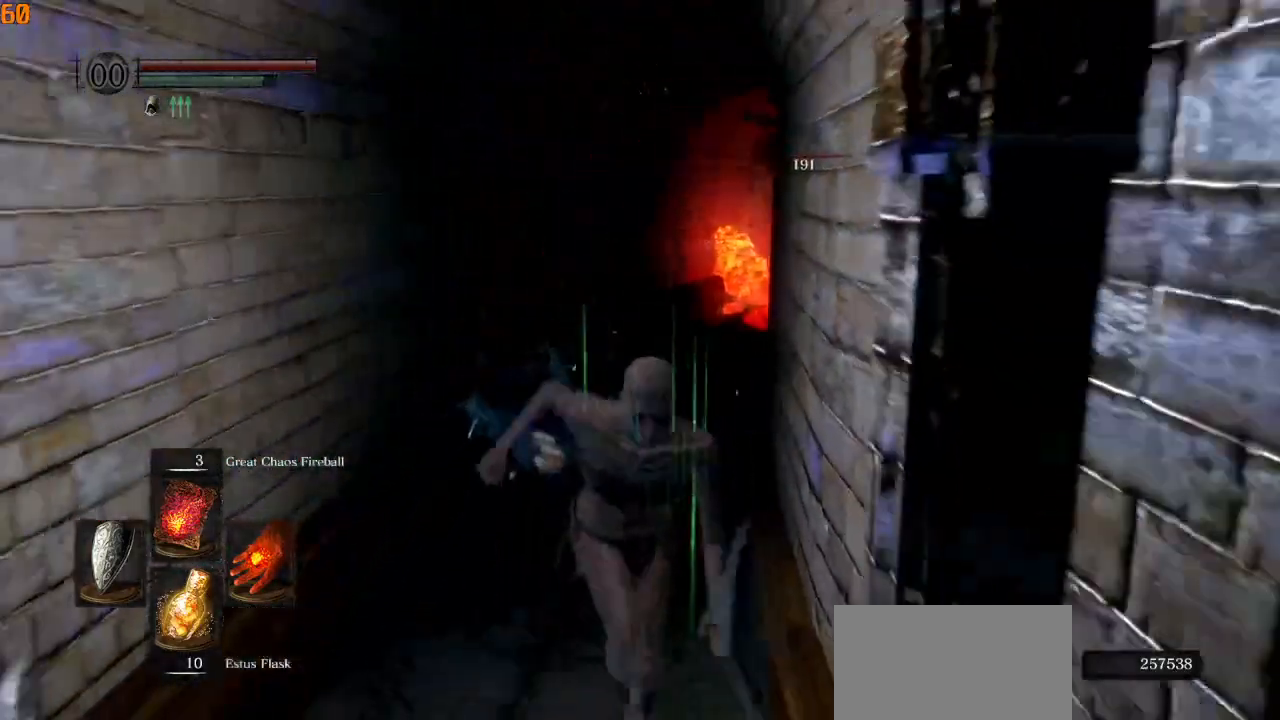
{"buttons": ["CIRCLE"], "left_stick": "down", "right_stick": "center", "events": [[67, "right_stick", "center"]]}
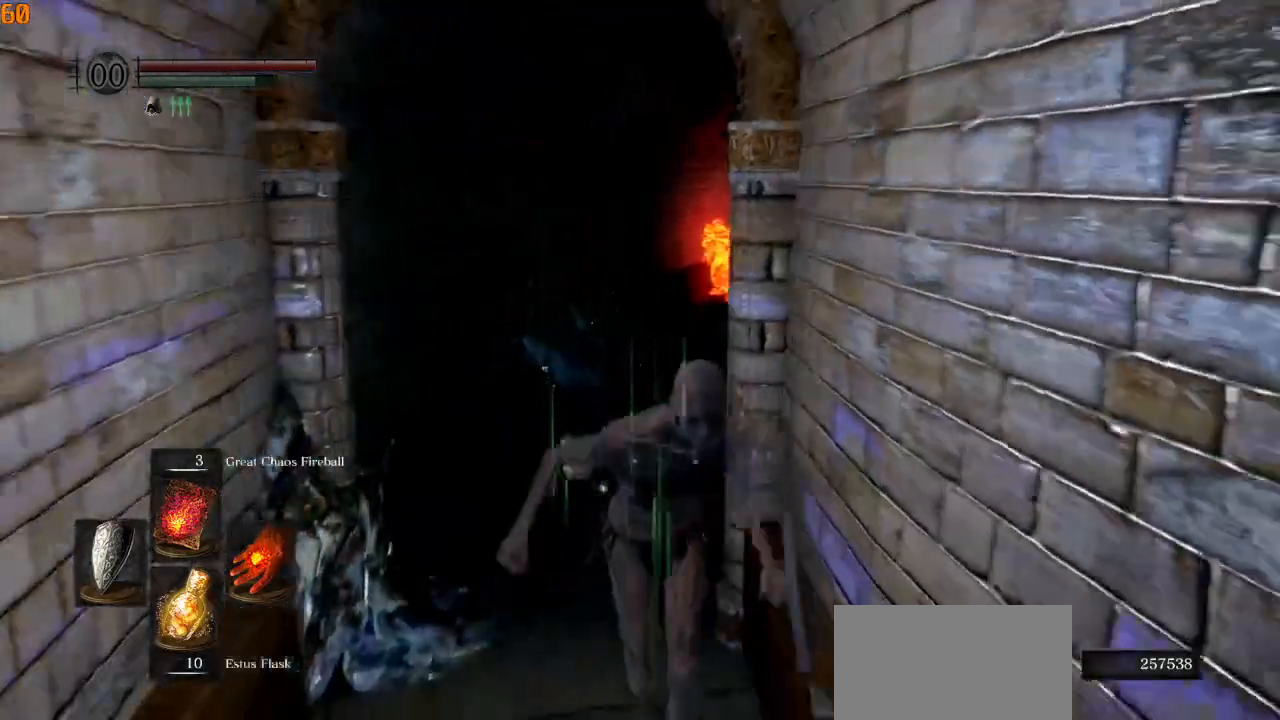
{"buttons": ["CIRCLE"], "left_stick": "down", "right_stick": "left", "events": [[167, "right_stick", "left"]]}
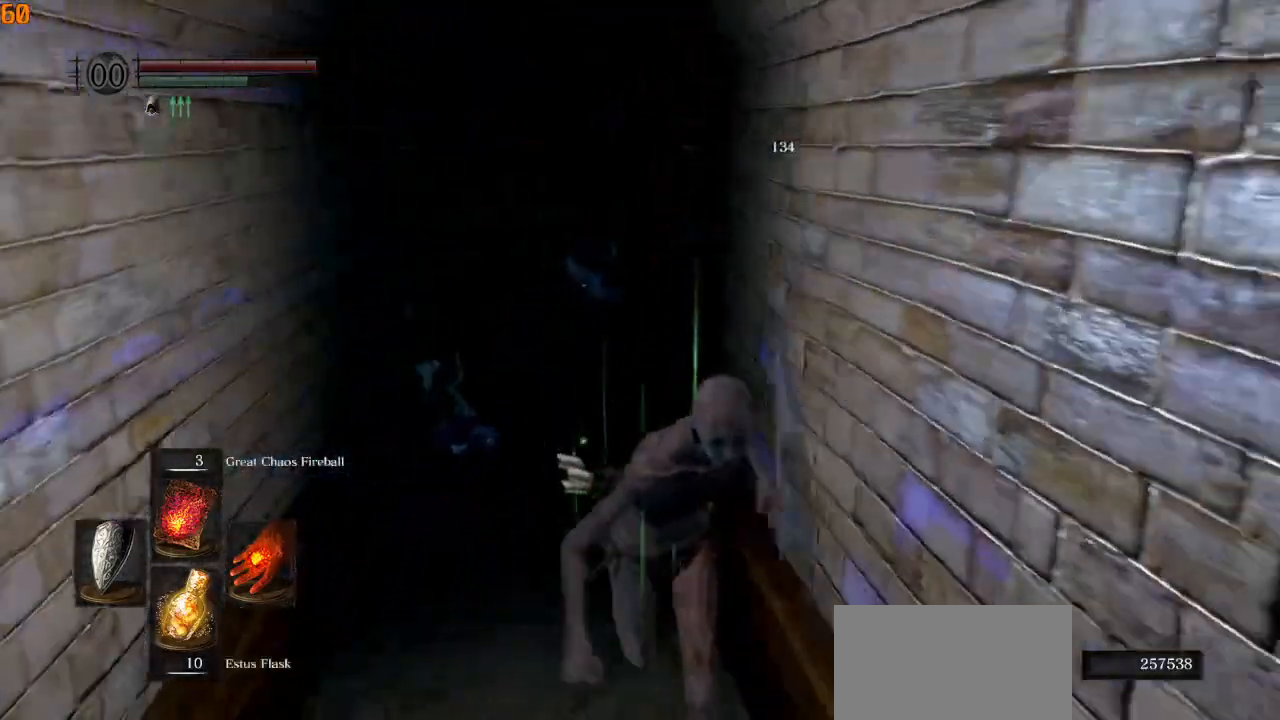
{"buttons": ["CIRCLE"], "left_stick": "down", "right_stick": "center", "events": [[117, "right_stick", "center"]]}
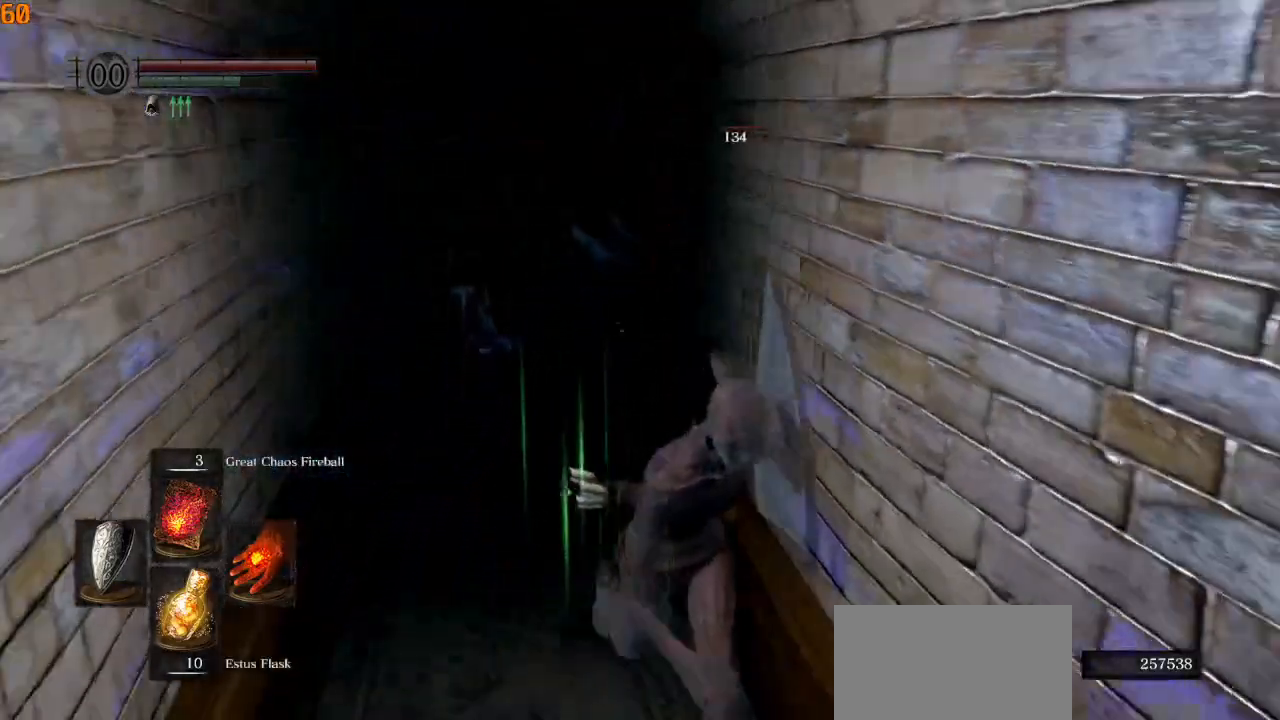
{"buttons": ["CIRCLE"], "left_stick": "down", "right_stick": "center", "events": []}
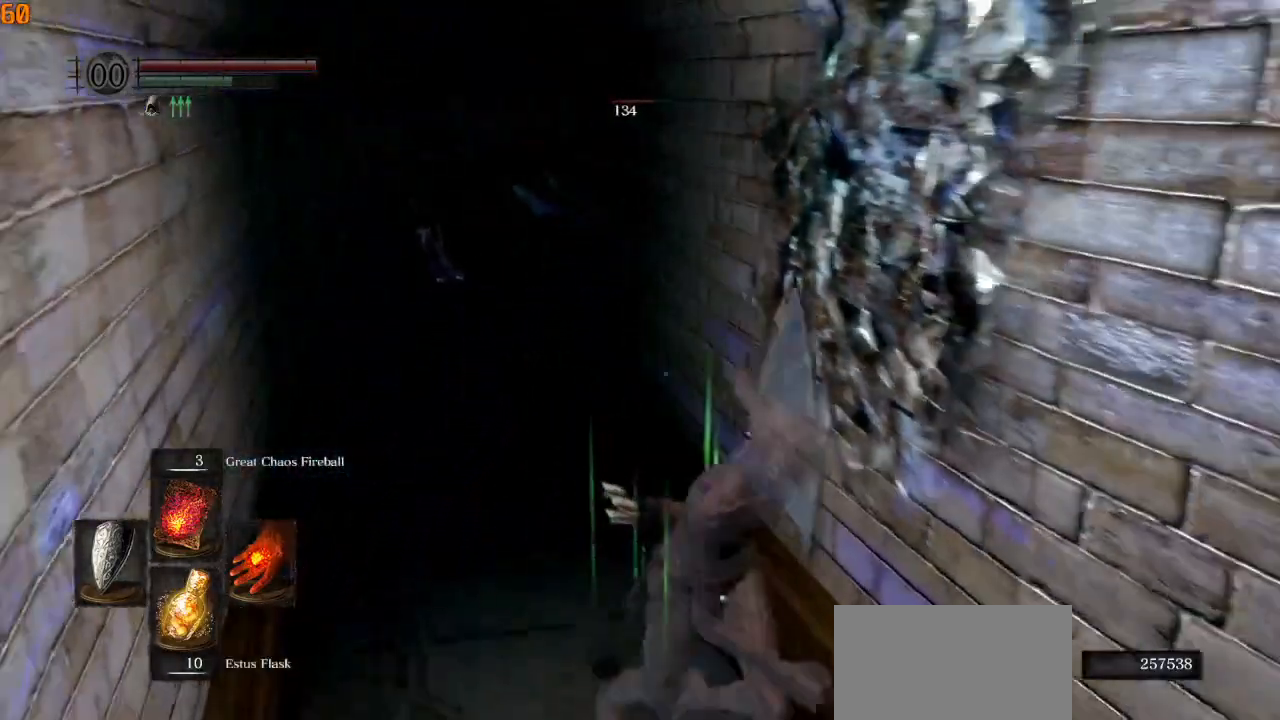
{"buttons": ["CIRCLE"], "left_stick": "down", "right_stick": "left", "events": [[17, "right_stick", "up-left"], [167, "right_stick", "center"], [433, "right_stick", "left"]]}
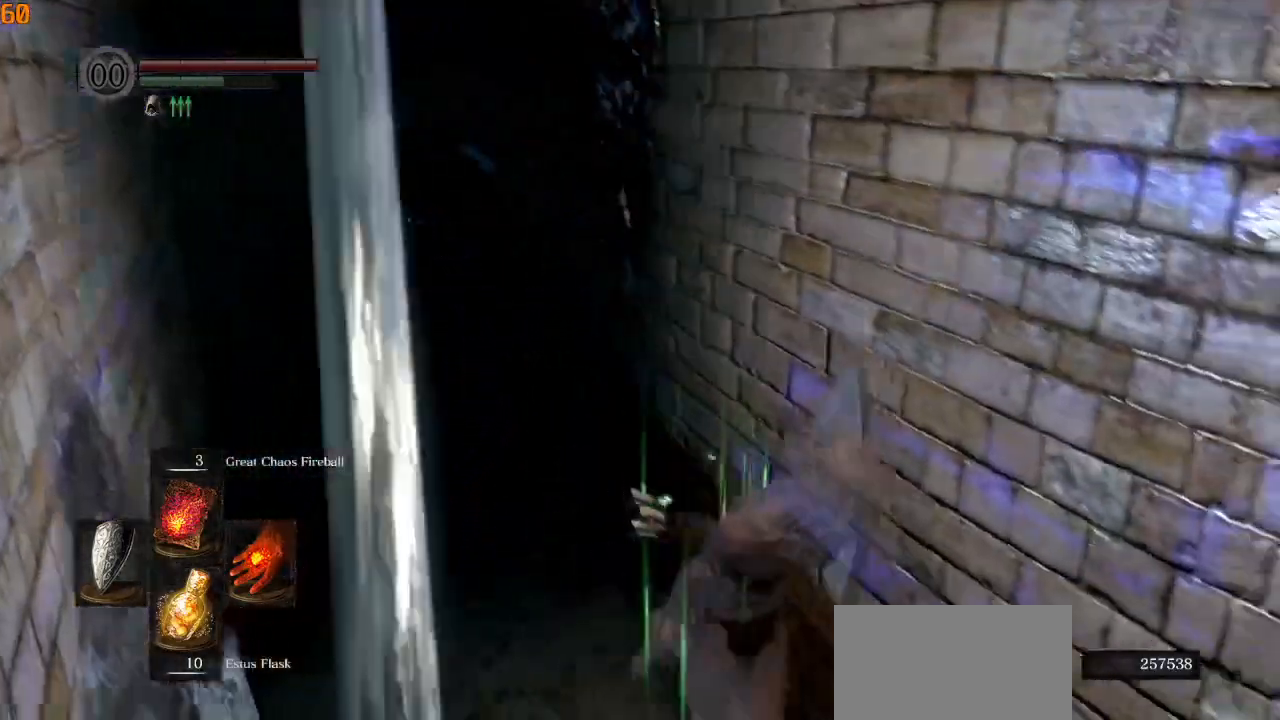
{"buttons": ["CIRCLE"], "left_stick": "up-right", "right_stick": "up-left", "events": [[117, "right_stick", "up-left"], [283, "left_stick", "down-right"], [483, "left_stick", "up-right"]]}
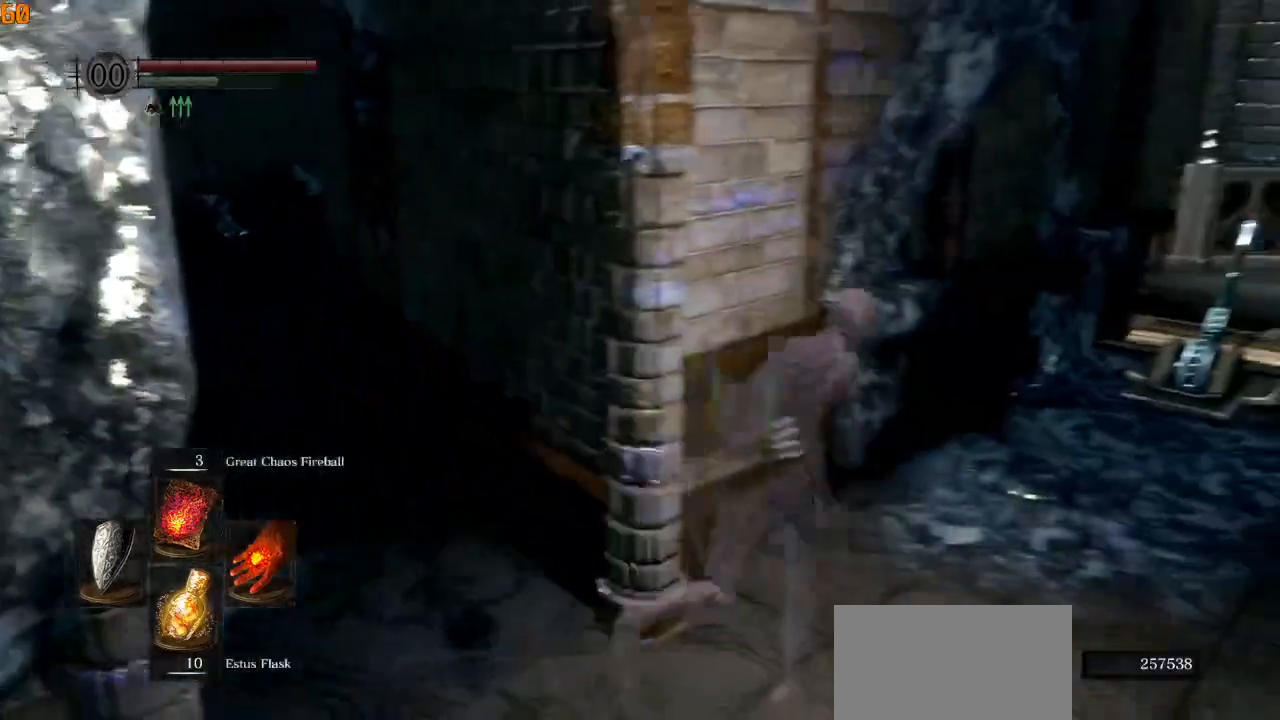
{"buttons": [], "left_stick": "center", "right_stick": "center", "events": [[33, "right_stick", "center"], [67, "CIRCLE", "up"], [100, "left_stick", "up"], [367, "left_stick", "center"]]}
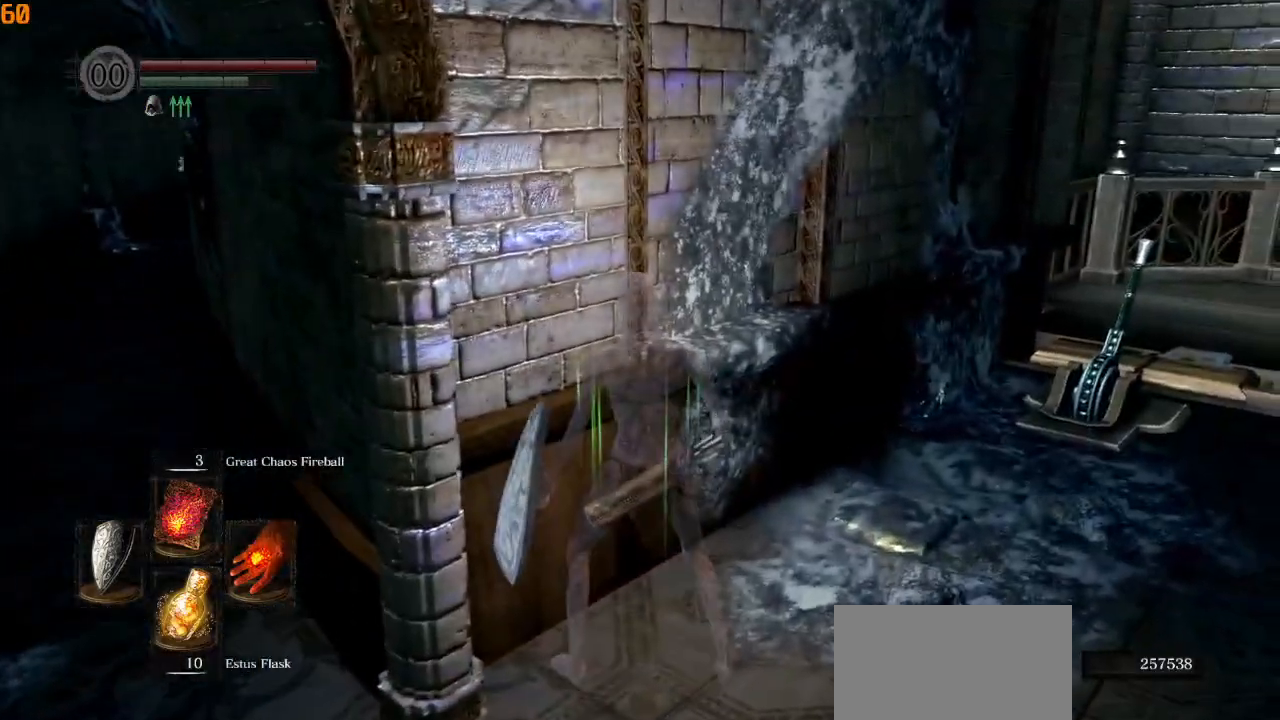
{"buttons": [], "left_stick": "center", "right_stick": "center", "events": []}
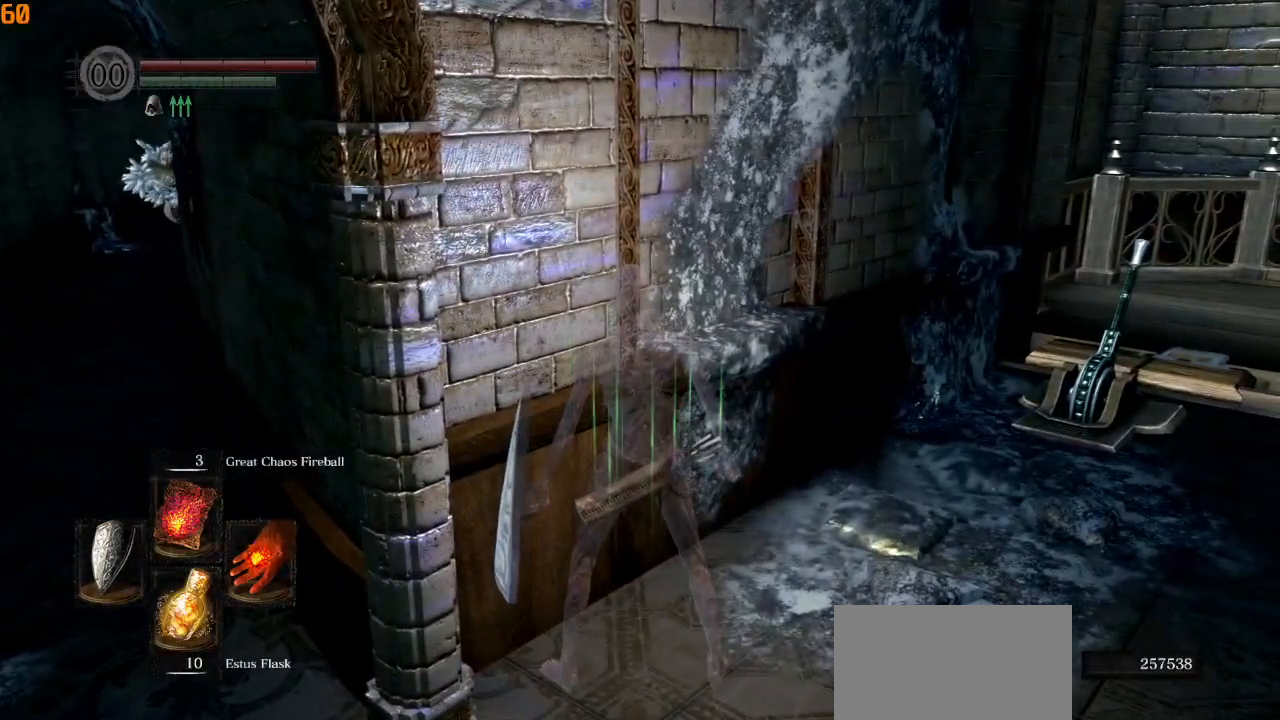
{"buttons": [], "left_stick": "center", "right_stick": "center", "events": []}
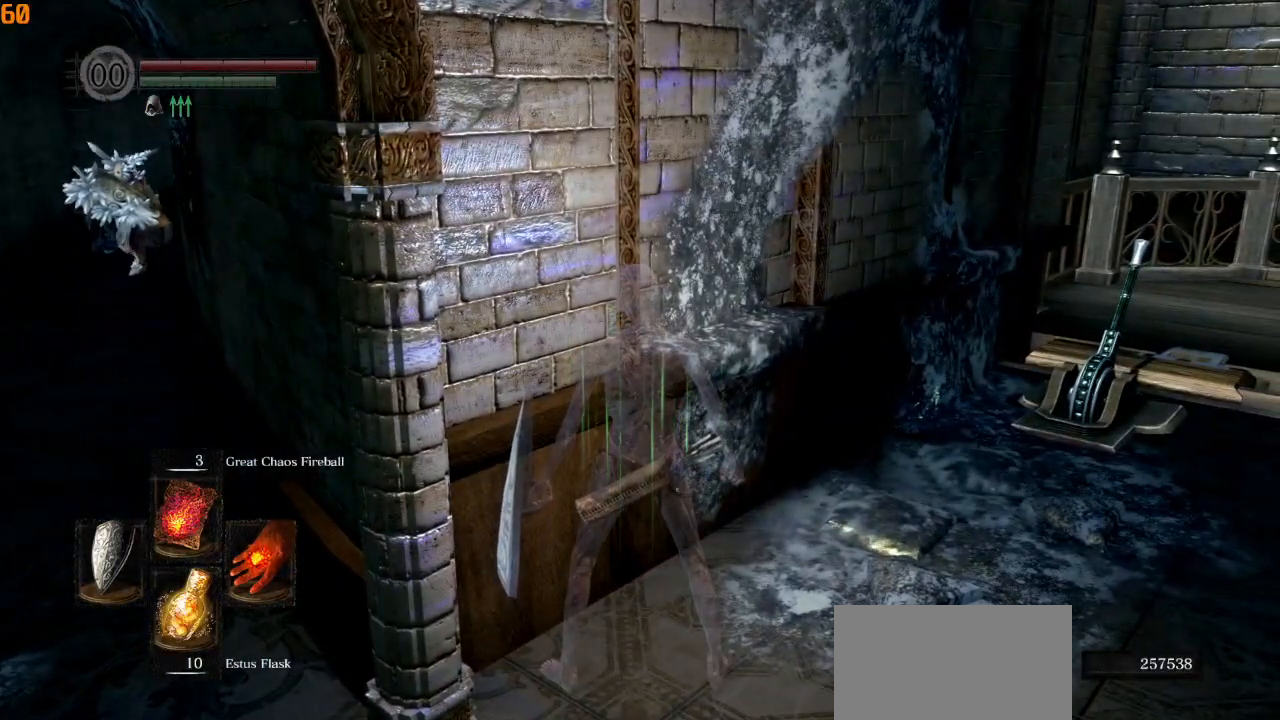
{"buttons": [], "left_stick": "center", "right_stick": "center", "events": []}
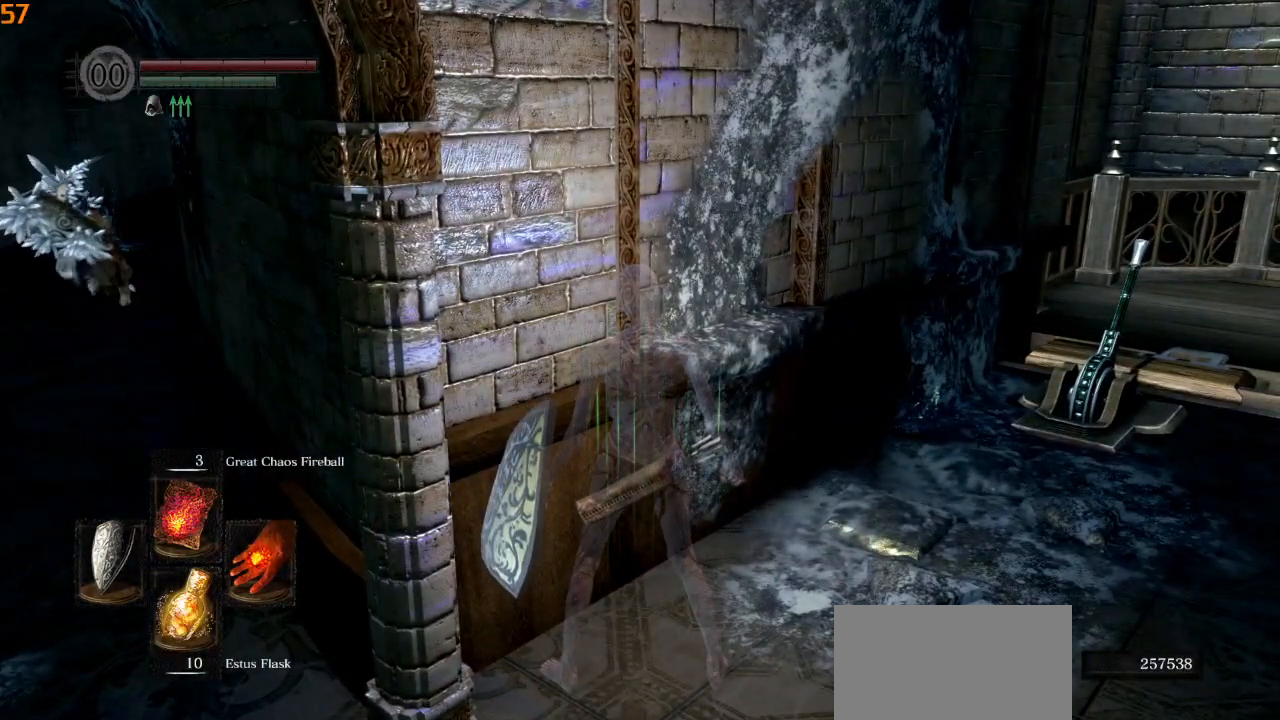
{"buttons": [], "left_stick": "center", "right_stick": "center", "events": []}
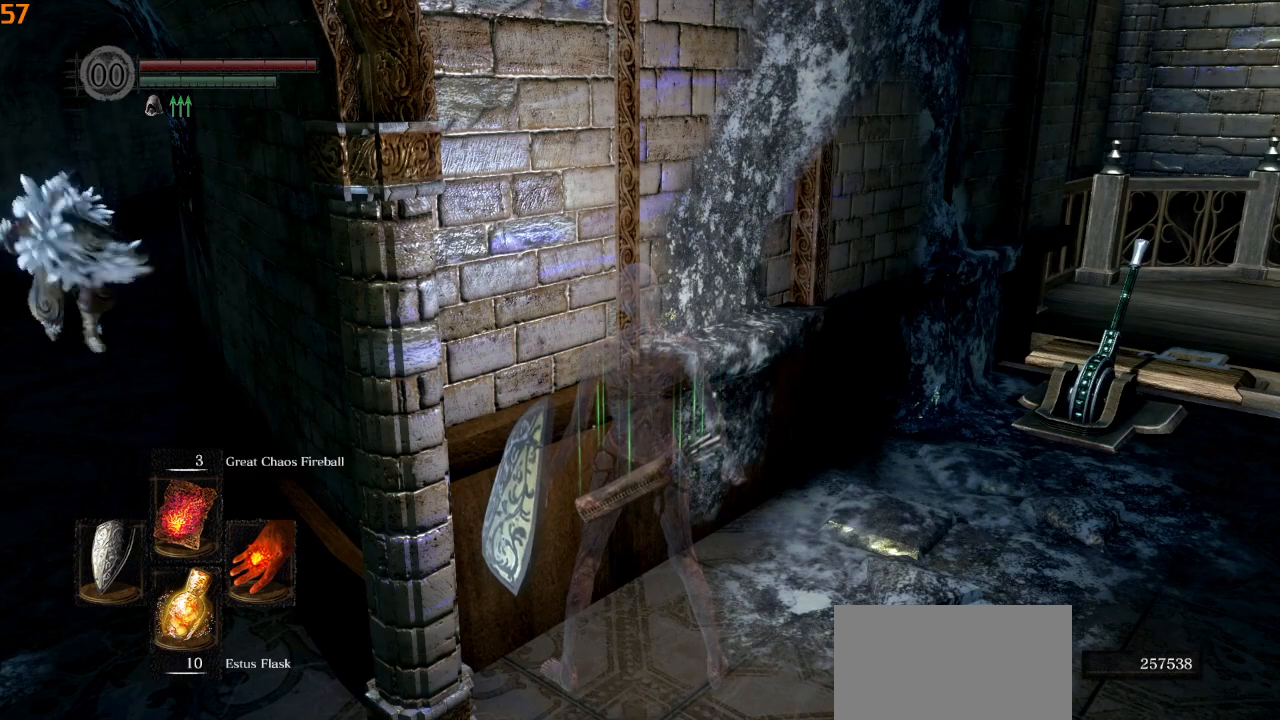
{"buttons": [], "left_stick": "center", "right_stick": "center", "events": []}
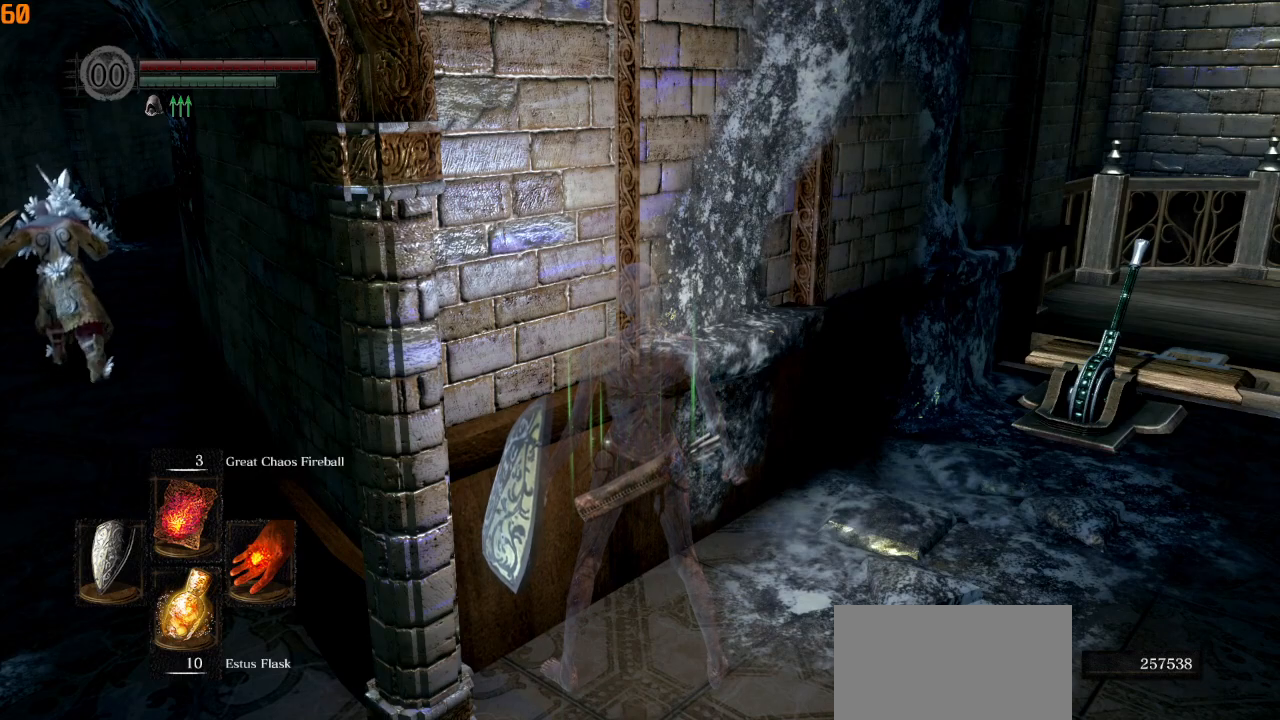
{"buttons": [], "left_stick": "left", "right_stick": "center", "events": [[150, "left_stick", "left"], [150, "right_stick", "left"], [383, "right_stick", "center"]]}